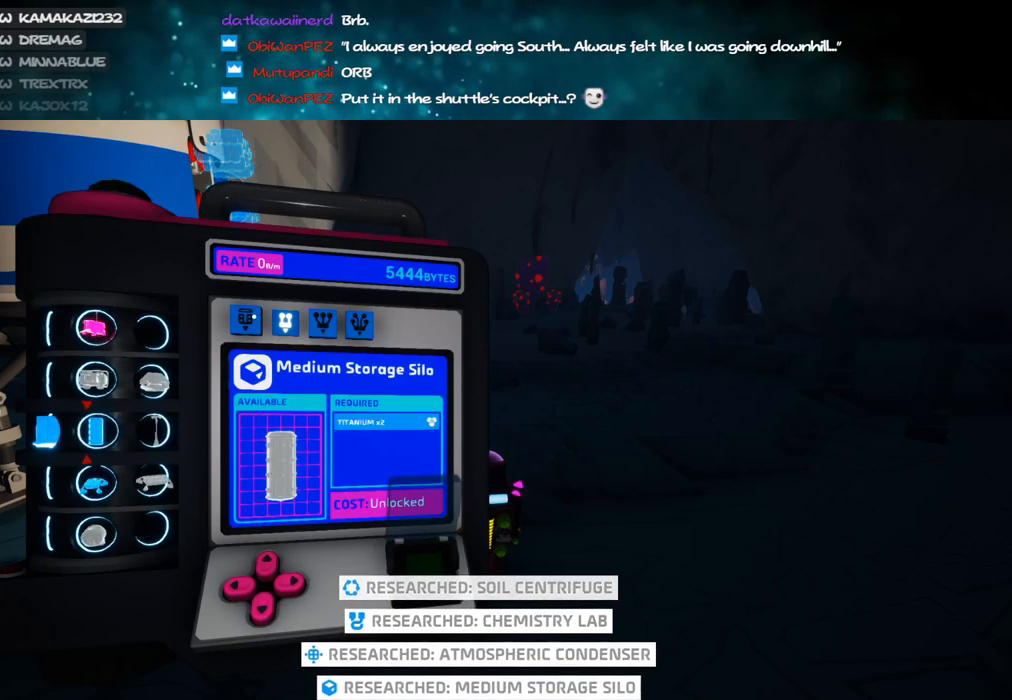
Gameplay with keyboard and mouse; each line is a JSON object with the keys and mouse buttons held at the frame after it. "events" lists presses ("down") and releases ("up") of "a", "alt", "b", "c", "ctrl", "d", "e", "f", "g", "q", "r", "s", "shift", "space", "t", "tab", "v", "w", "x", "z", "mouse_left", "mouse_wheel", "mouse_right", "mouse_mb4" and "mouse_mb5" between this image and that frame as [ms after this image, input, new state], when the widget could be followed in between. "mouse_left", "mouse_wheel", "mouse_right", "mouse_mb4", "mouse_mb5" = the "left", "wheel", "right", "mb4", "mb5" buttons of the "mouse" list. No other keys are recorded. "wheel" means that the mouse wheel is clicked or scrolled. Mouse movement is not recorded.
{"keys": [], "mouse": [], "events": [[16, "mouse_left", "down"], [116, "mouse_left", "up"], [200, "s", "down"], [283, "s", "up"], [383, "s", "down"], [466, "s", "up"]]}
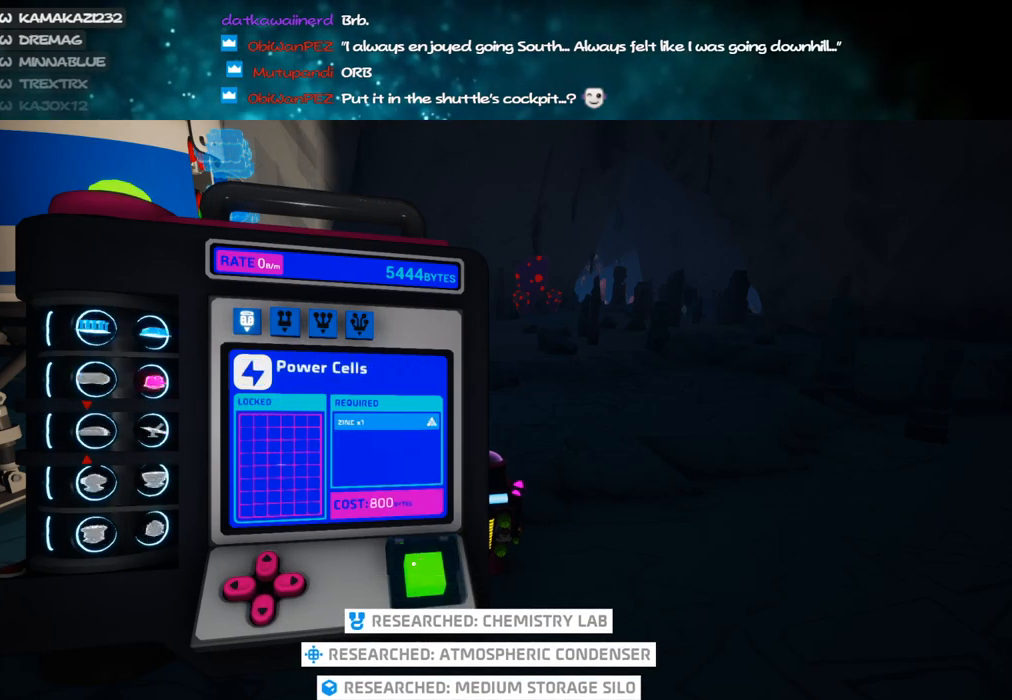
{"keys": [], "mouse": [], "events": [[66, "s", "down"], [133, "s", "up"], [233, "s", "down"], [333, "s", "up"]]}
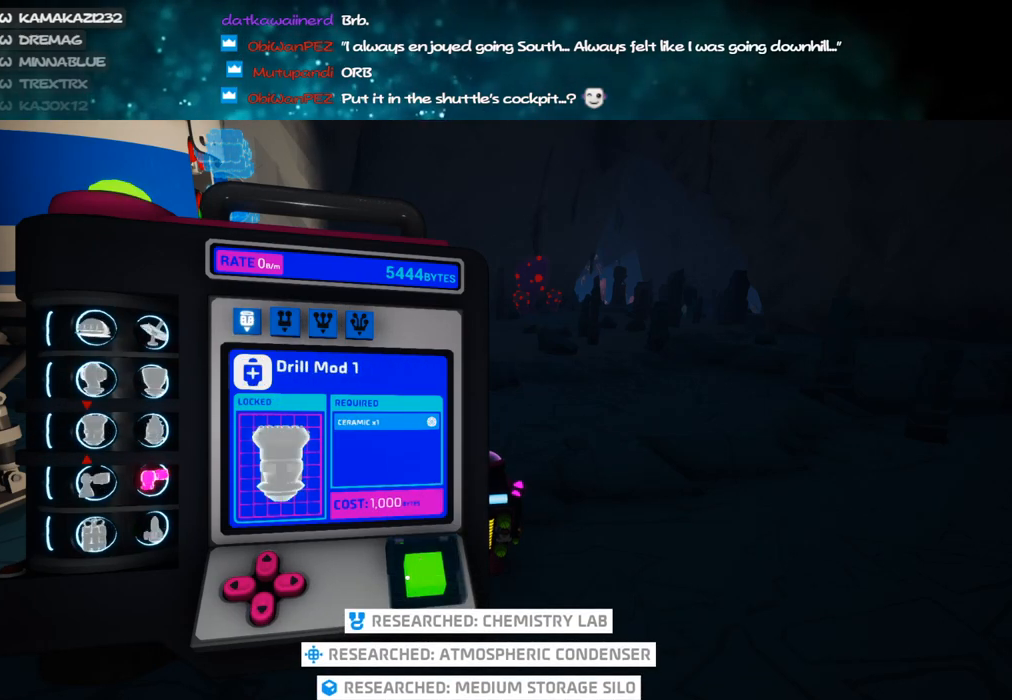
{"keys": [], "mouse": [], "events": []}
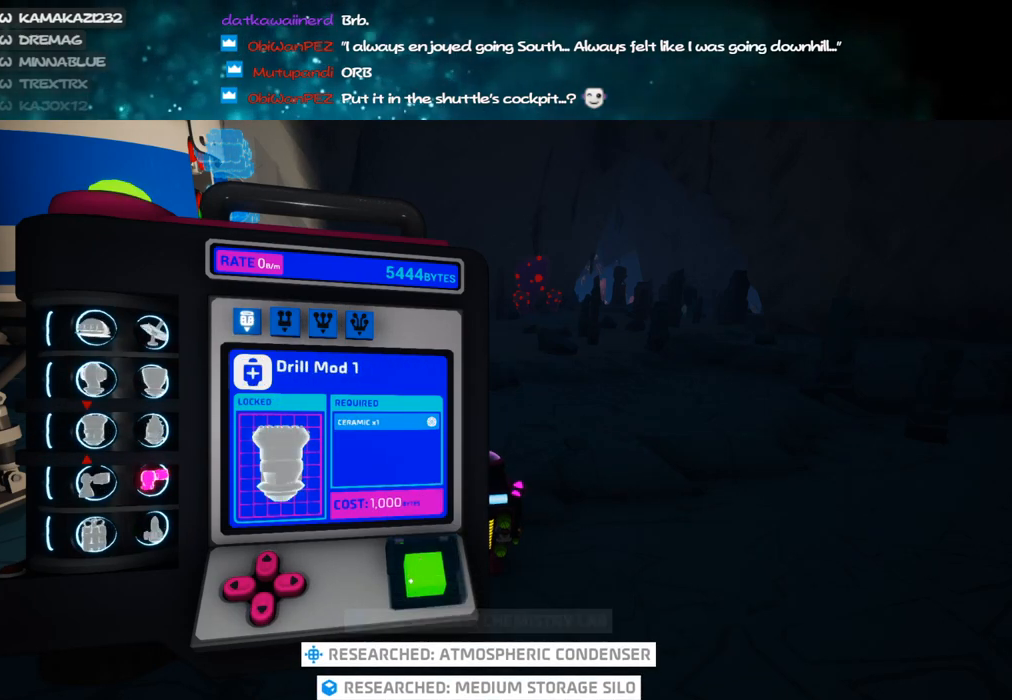
{"keys": [], "mouse": [], "events": []}
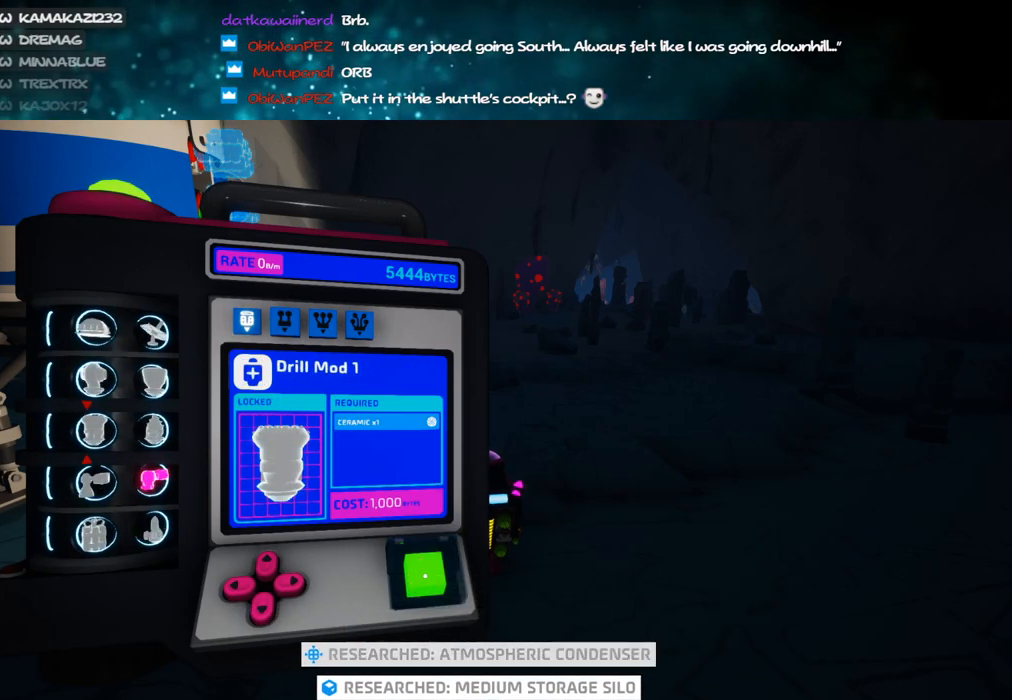
{"keys": [], "mouse": [], "events": [[283, "w", "down"], [350, "w", "up"]]}
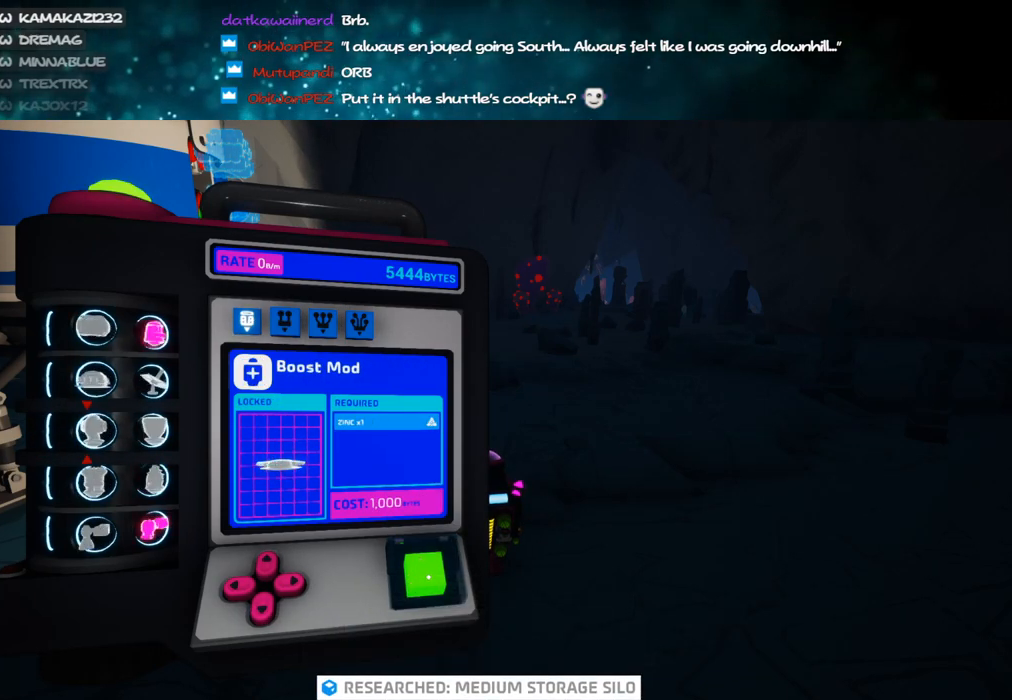
{"keys": [], "mouse": ["left"], "events": [[466, "mouse_left", "down"]]}
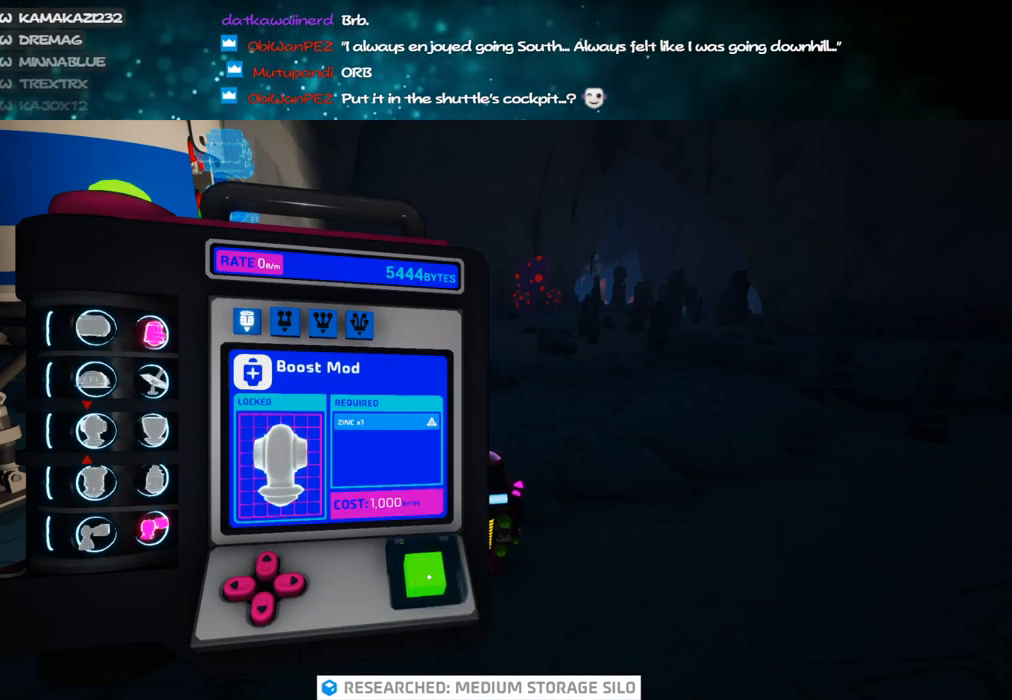
{"keys": ["s"], "mouse": [], "events": [[50, "mouse_left", "up"], [300, "mouse_left", "down"], [383, "mouse_left", "up"], [500, "s", "down"]]}
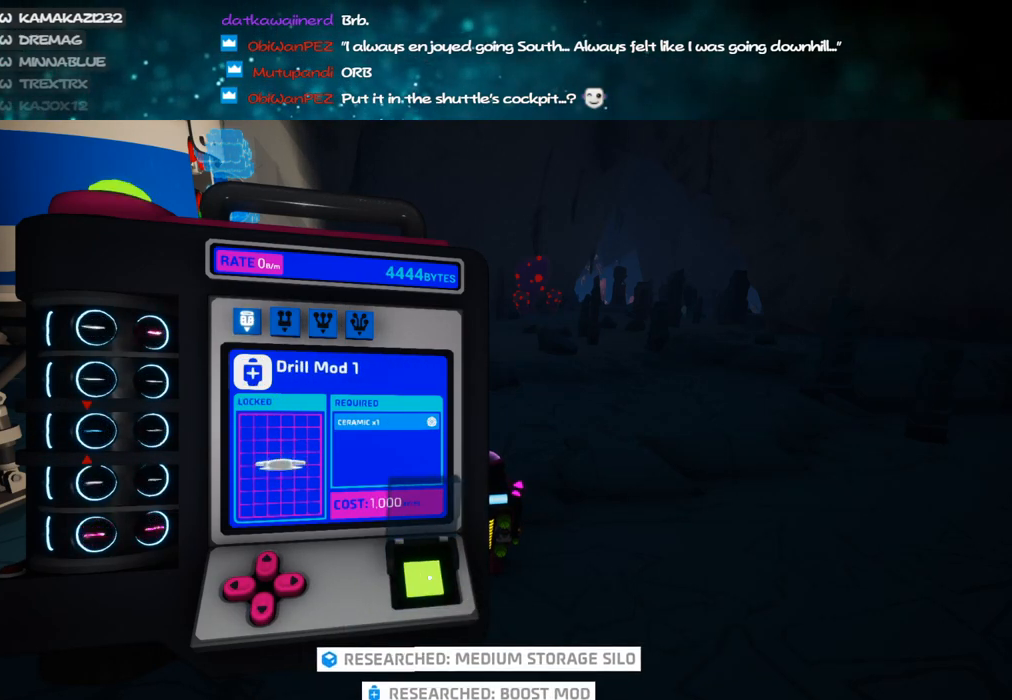
{"keys": [], "mouse": [], "events": [[100, "s", "up"], [166, "d", "down"], [233, "d", "up"], [283, "d", "down"], [366, "d", "up"]]}
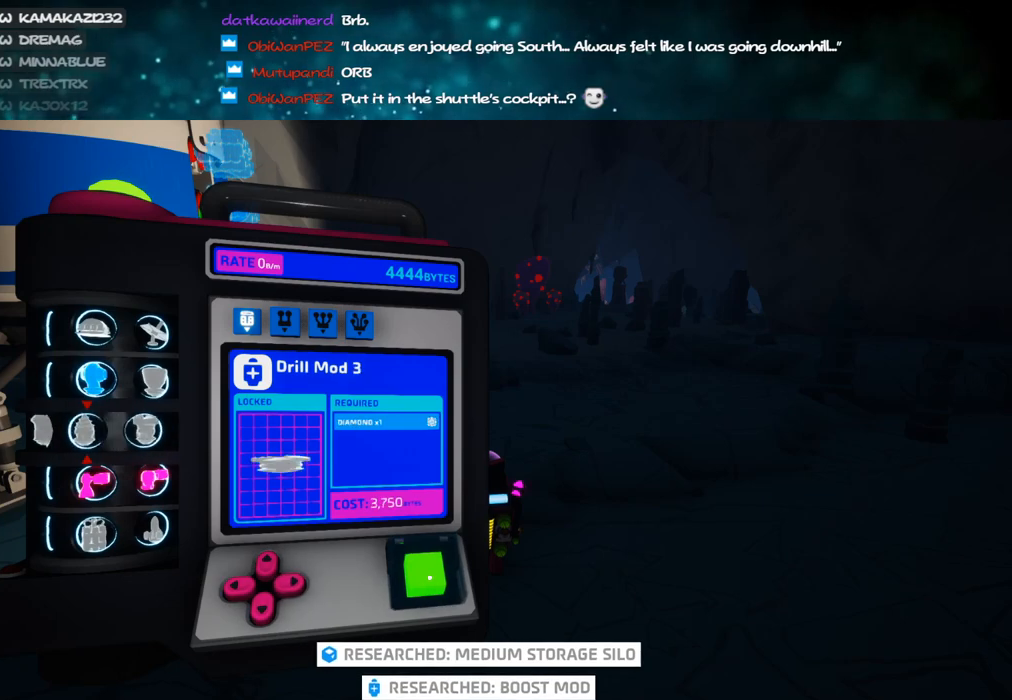
{"keys": [], "mouse": [], "events": [[383, "mouse_left", "down"], [466, "mouse_left", "up"]]}
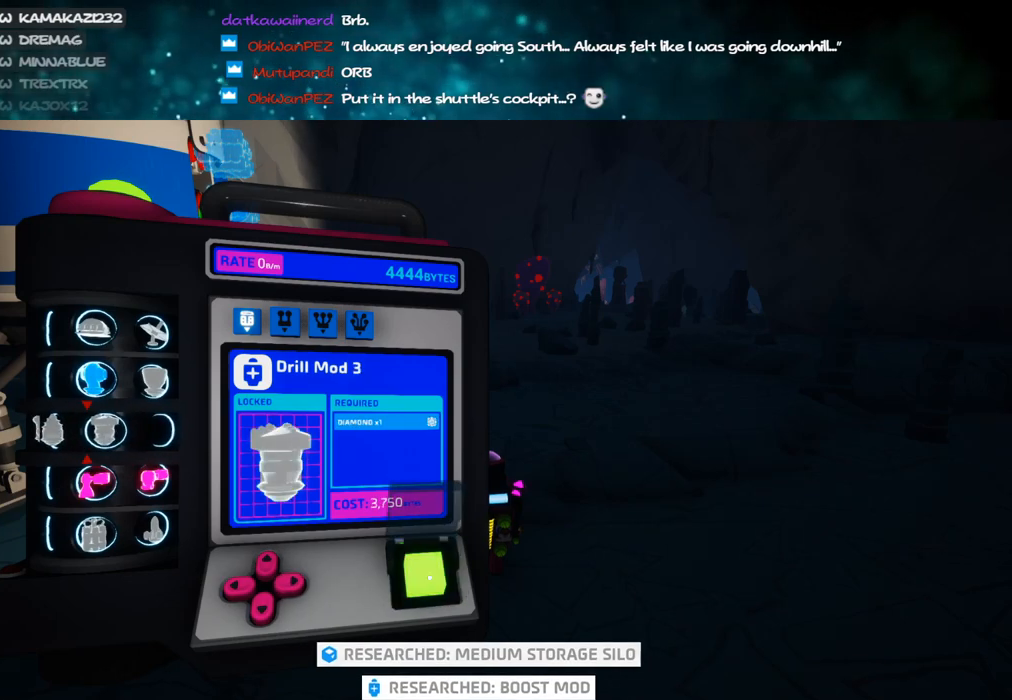
{"keys": [], "mouse": [], "events": [[183, "mouse_left", "down"], [266, "mouse_left", "up"], [416, "s", "down"], [500, "s", "up"]]}
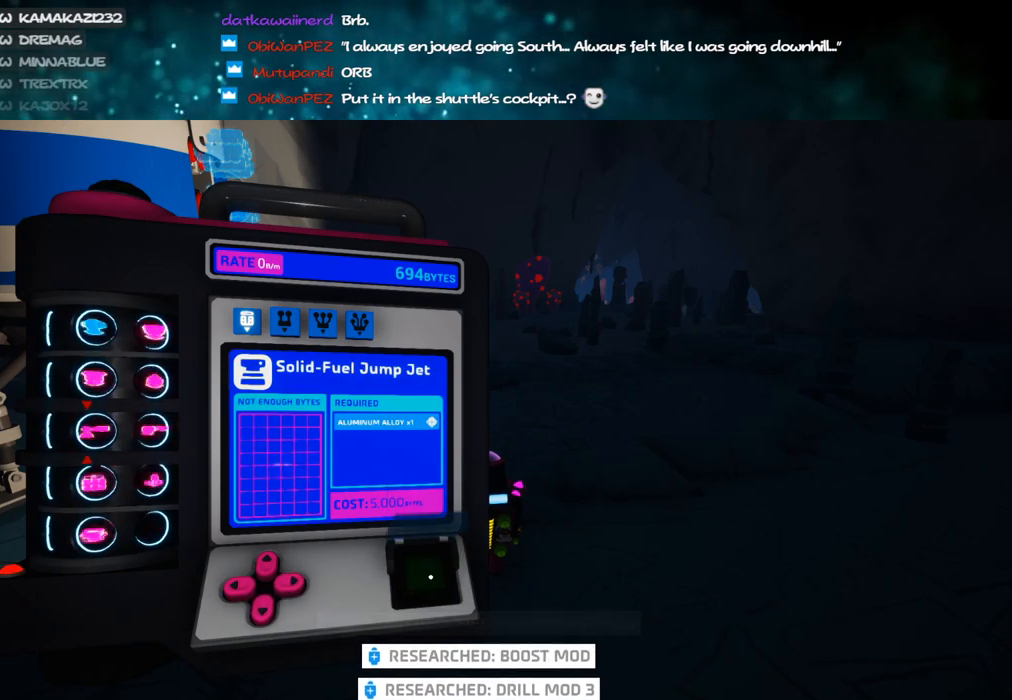
{"keys": [], "mouse": [], "events": [[83, "s", "down"], [166, "s", "up"], [316, "s", "down"], [416, "s", "up"]]}
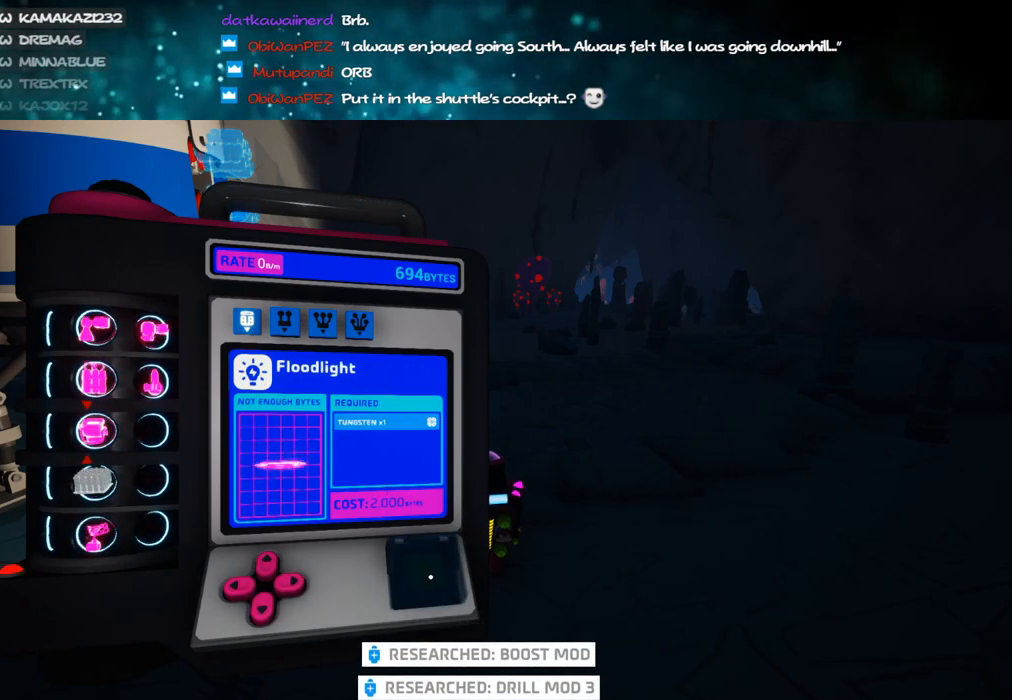
{"keys": [], "mouse": [], "events": []}
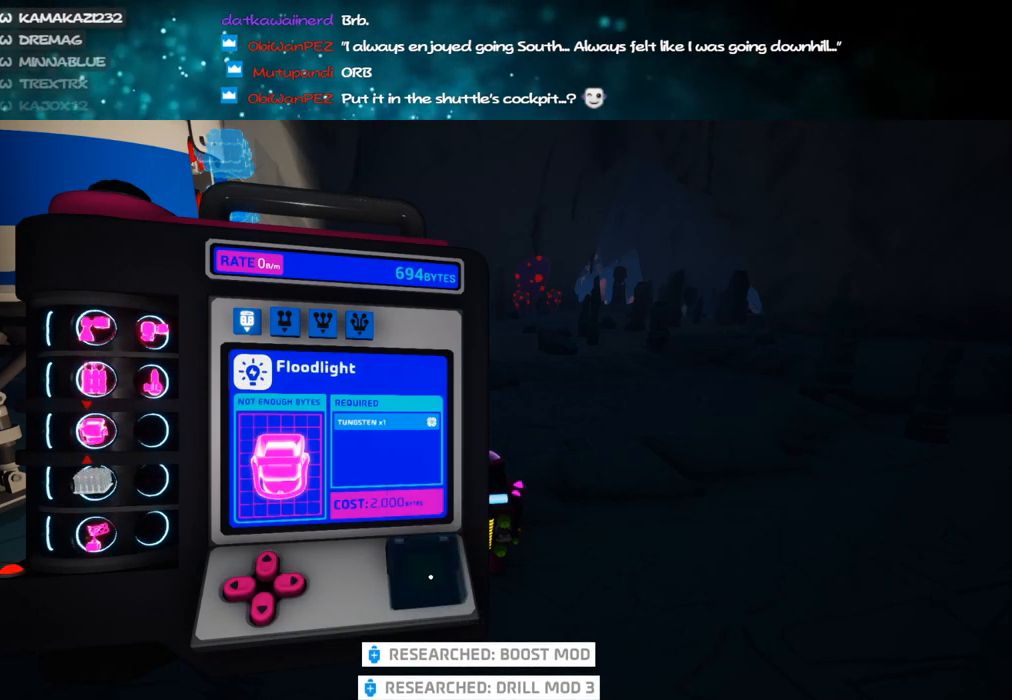
{"keys": [], "mouse": ["left"], "events": [[50, "s", "down"], [166, "s", "up"], [450, "mouse_left", "down"]]}
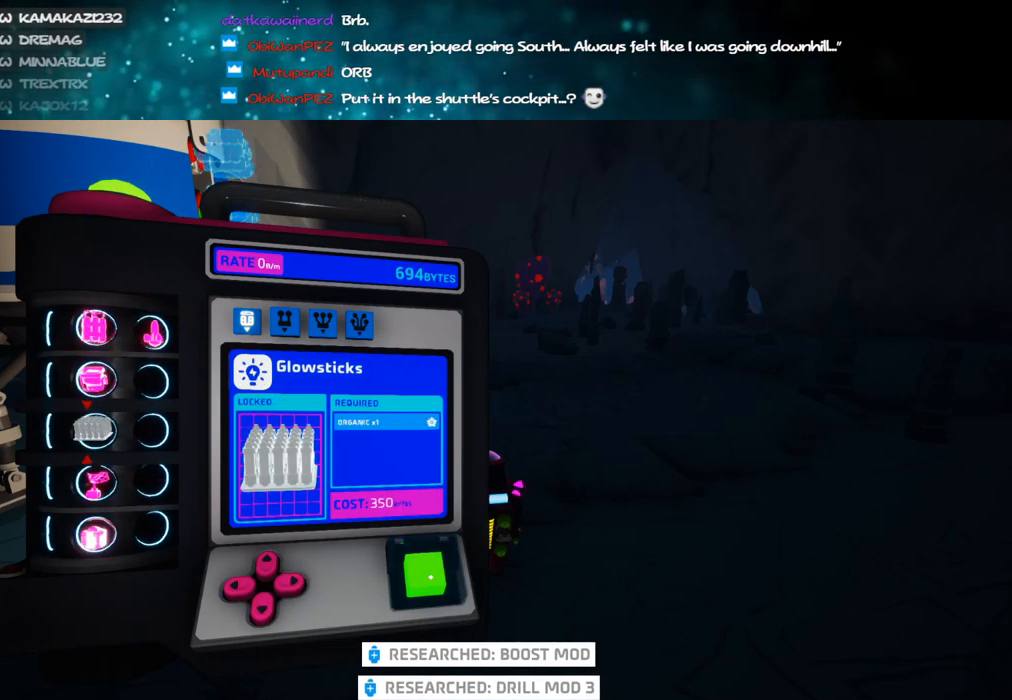
{"keys": [], "mouse": [], "events": [[16, "mouse_left", "up"], [316, "s", "down"], [400, "s", "up"]]}
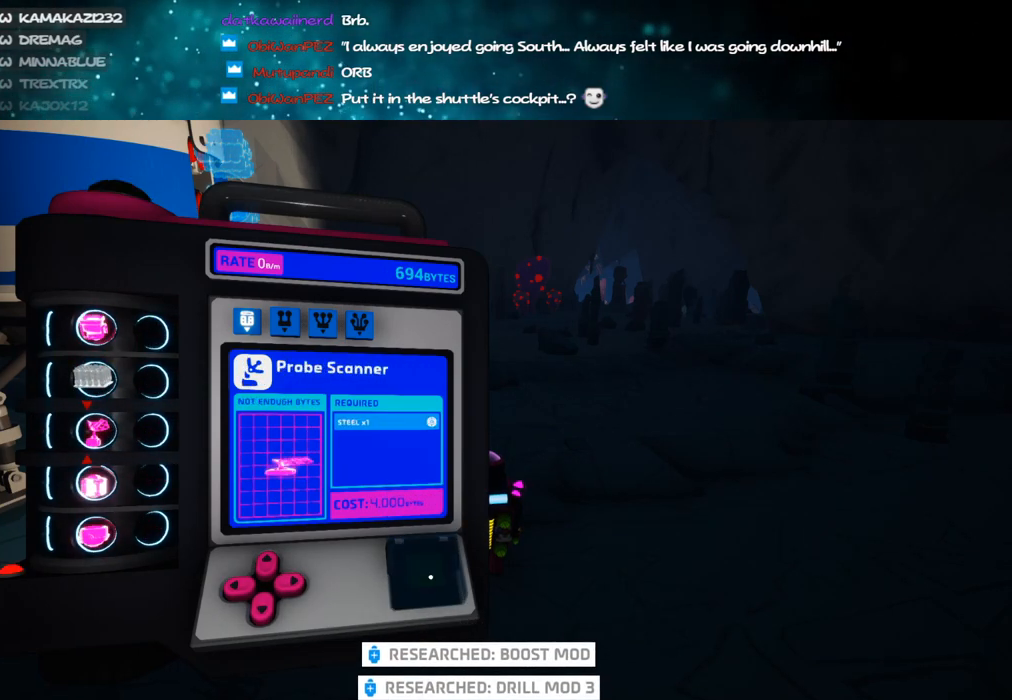
{"keys": [], "mouse": [], "events": []}
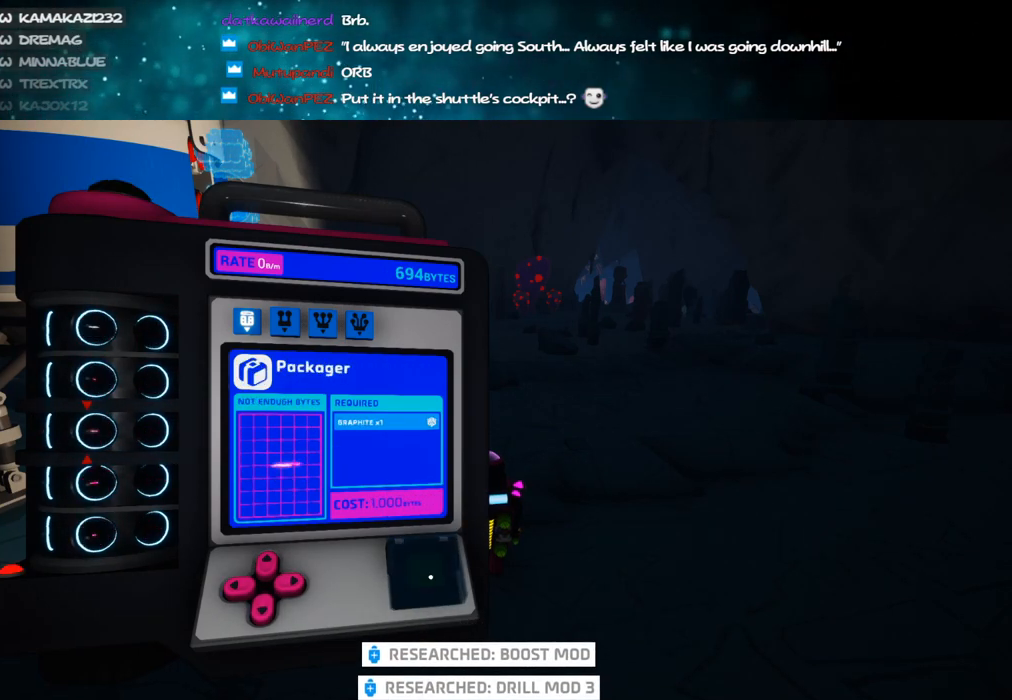
{"keys": ["s"], "mouse": [], "events": [[16, "s", "down"], [66, "s", "up"], [200, "w", "down"], [216, "s", "down"], [266, "s", "up"], [283, "w", "up"], [483, "s", "down"]]}
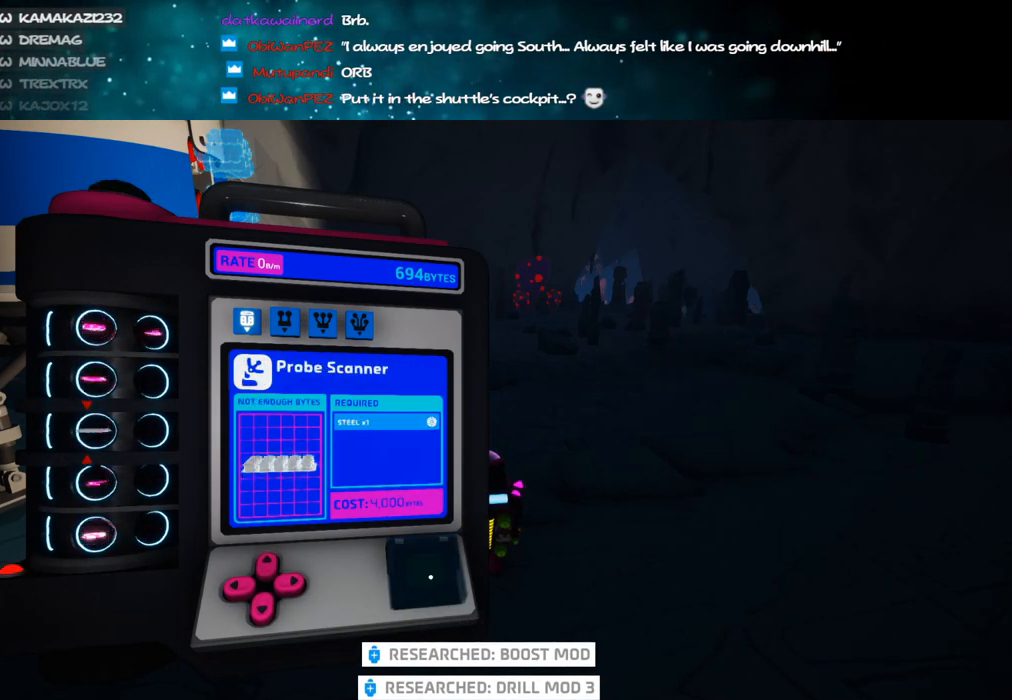
{"keys": [], "mouse": [], "events": [[100, "s", "up"]]}
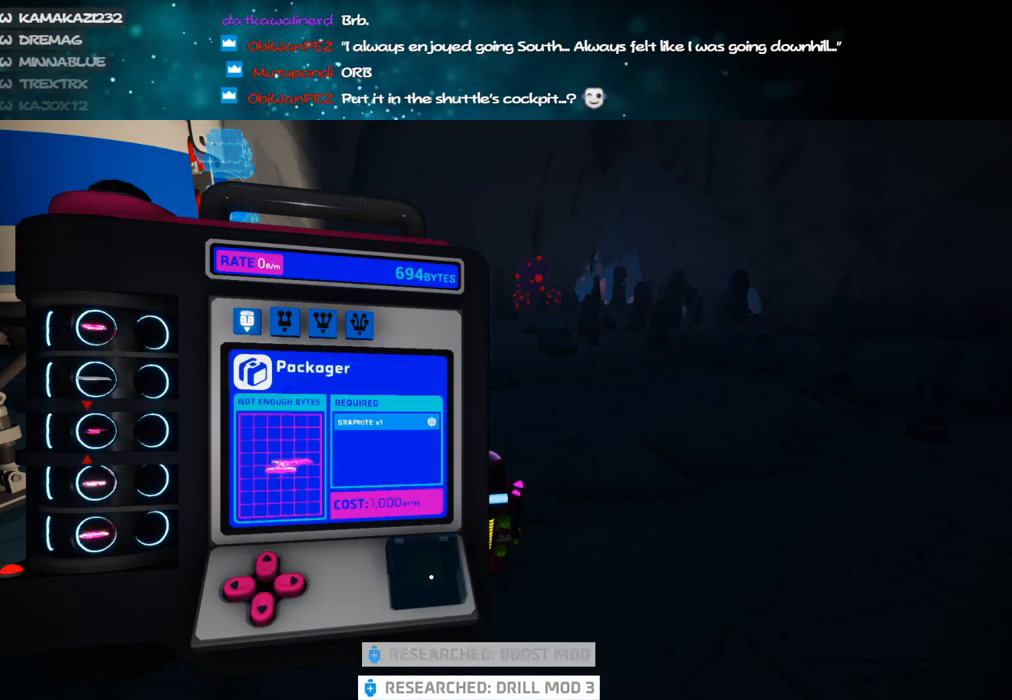
{"keys": [], "mouse": [], "events": [[16, "s", "down"], [133, "s", "up"]]}
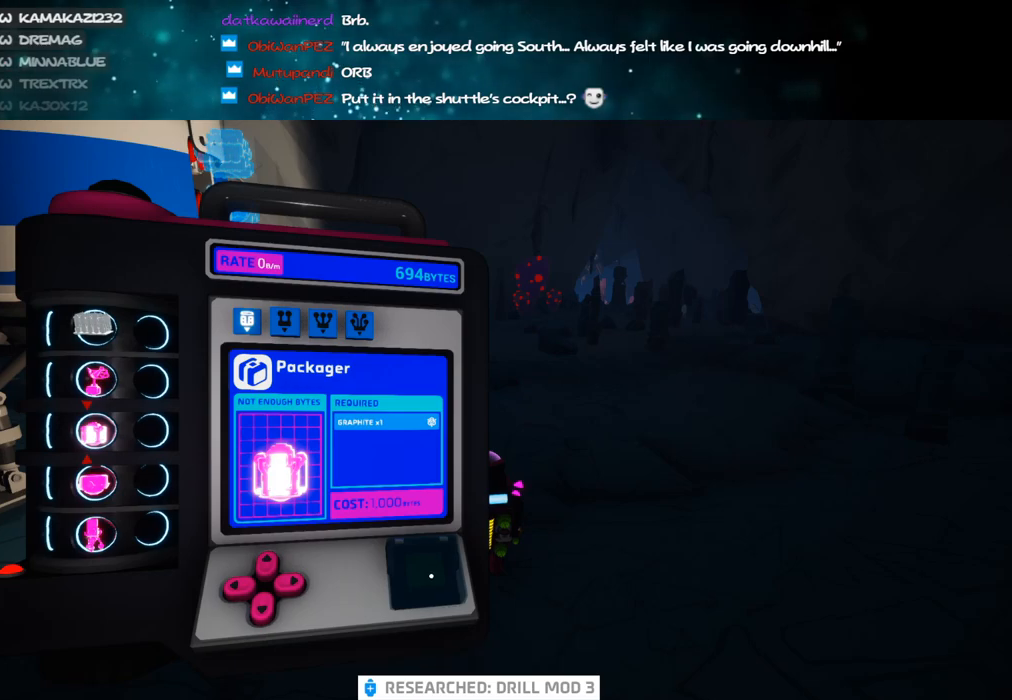
{"keys": ["w"], "mouse": ["right"], "events": [[383, "w", "down"], [466, "mouse_right", "down"]]}
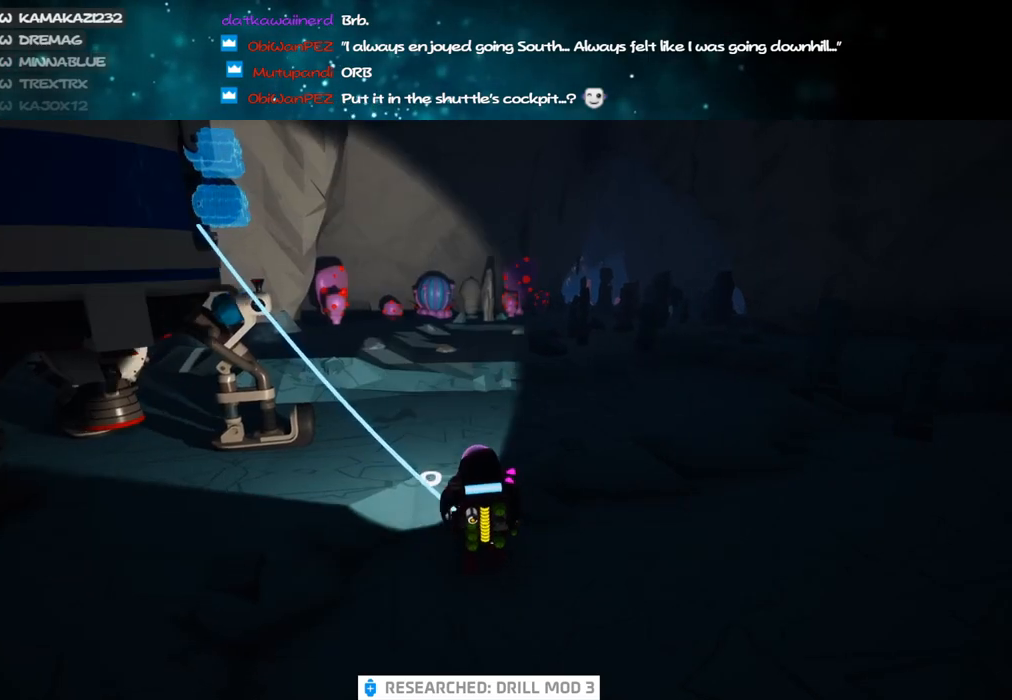
{"keys": ["w"], "mouse": [], "events": [[50, "shift", "down"], [133, "mouse_right", "up"], [200, "d", "down"], [216, "shift", "up"], [316, "space", "down"], [416, "d", "up"], [450, "space", "up"]]}
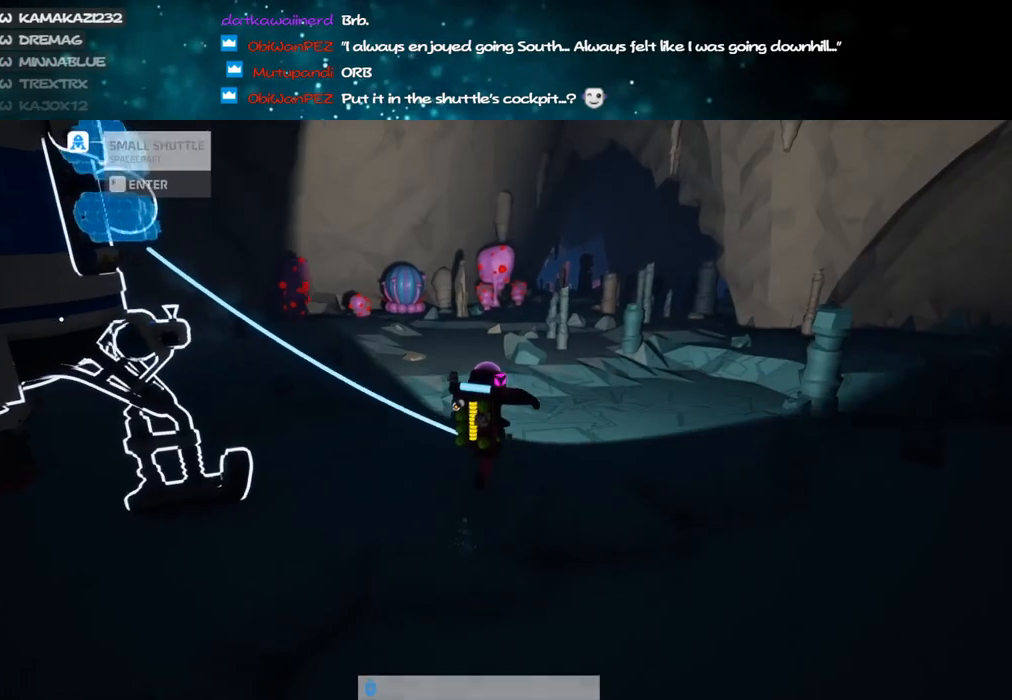
{"keys": ["w"], "mouse": [], "events": [[16, "mouse_left", "down"], [50, "mouse_right", "down"], [116, "mouse_left", "up"], [150, "d", "down"], [233, "mouse_right", "up"], [300, "d", "up"]]}
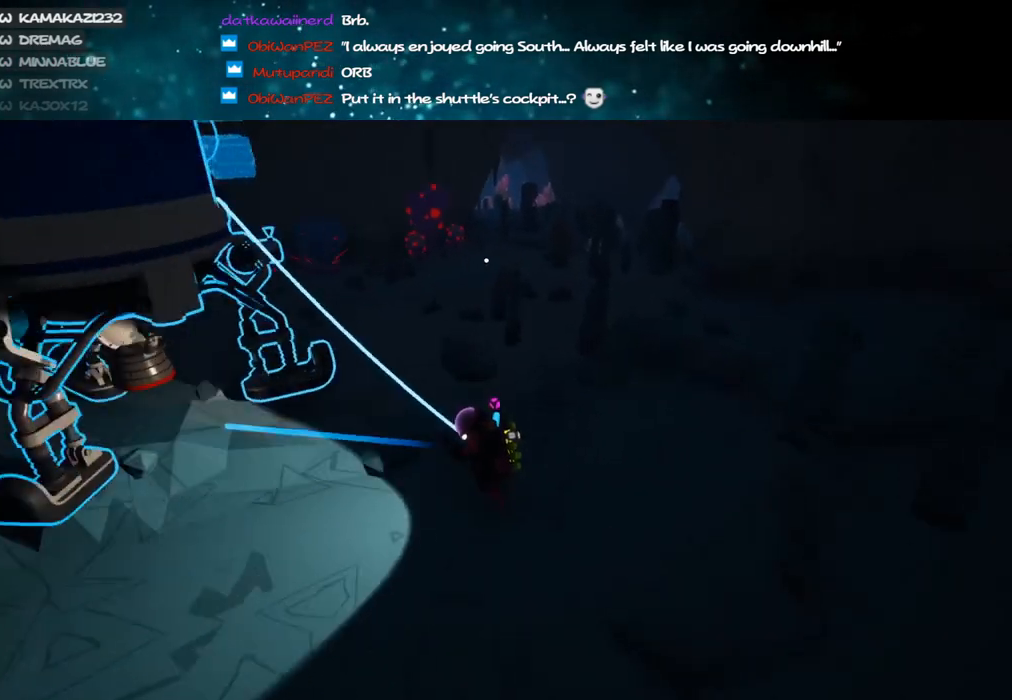
{"keys": ["a", "s"], "mouse": ["right"], "events": [[183, "a", "down"], [316, "w", "up"], [333, "mouse_left", "down"], [400, "mouse_right", "down"], [450, "mouse_left", "up"], [466, "s", "down"]]}
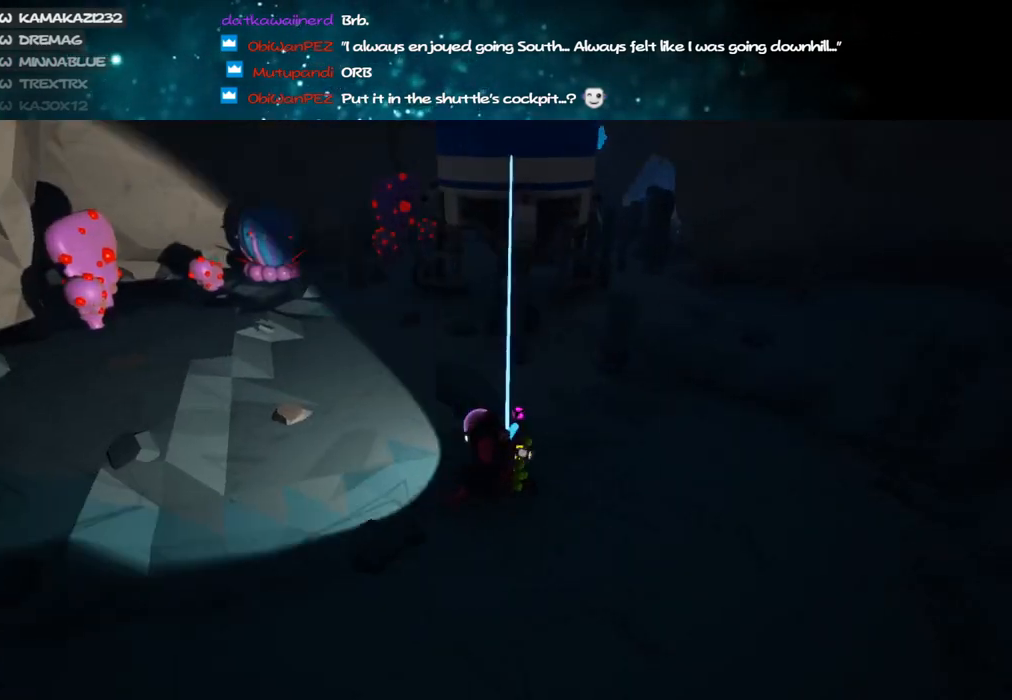
{"keys": [], "mouse": ["right"], "events": [[100, "d", "down"], [133, "a", "up"], [216, "s", "up"], [300, "d", "up"]]}
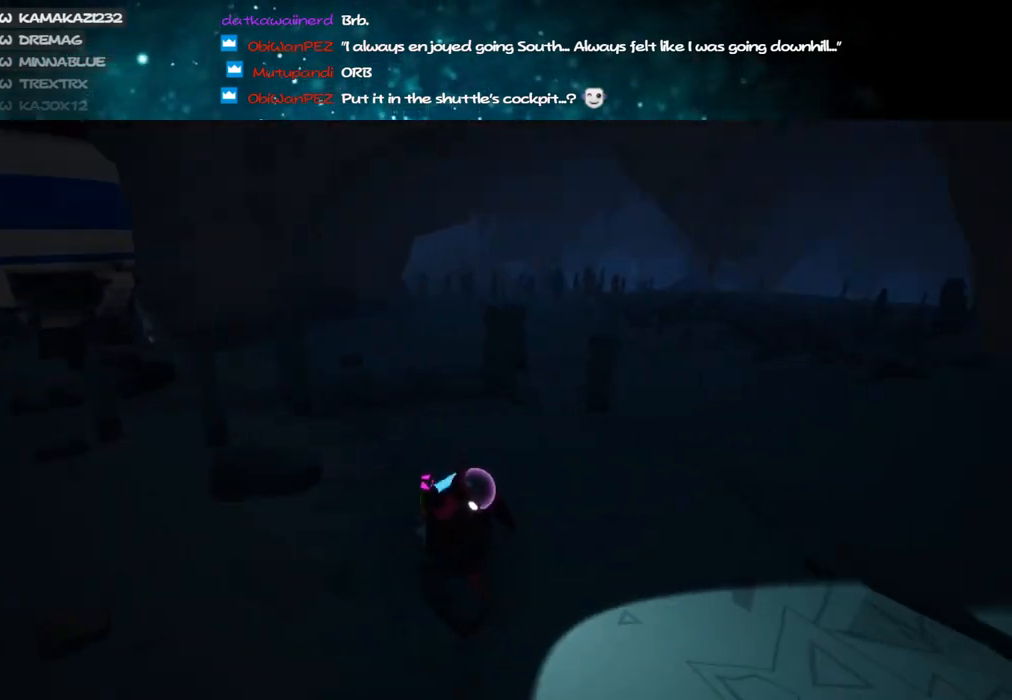
{"keys": [], "mouse": ["right"], "events": [[16, "a", "down"], [50, "w", "down"], [133, "a", "up"], [216, "w", "up"]]}
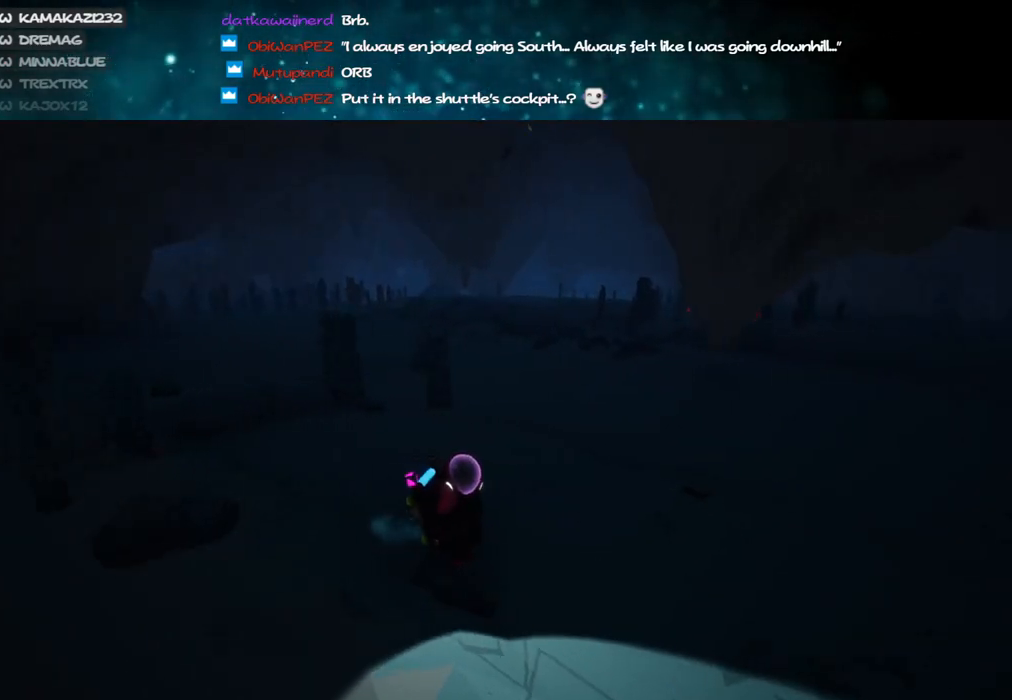
{"keys": [], "mouse": ["right"], "events": []}
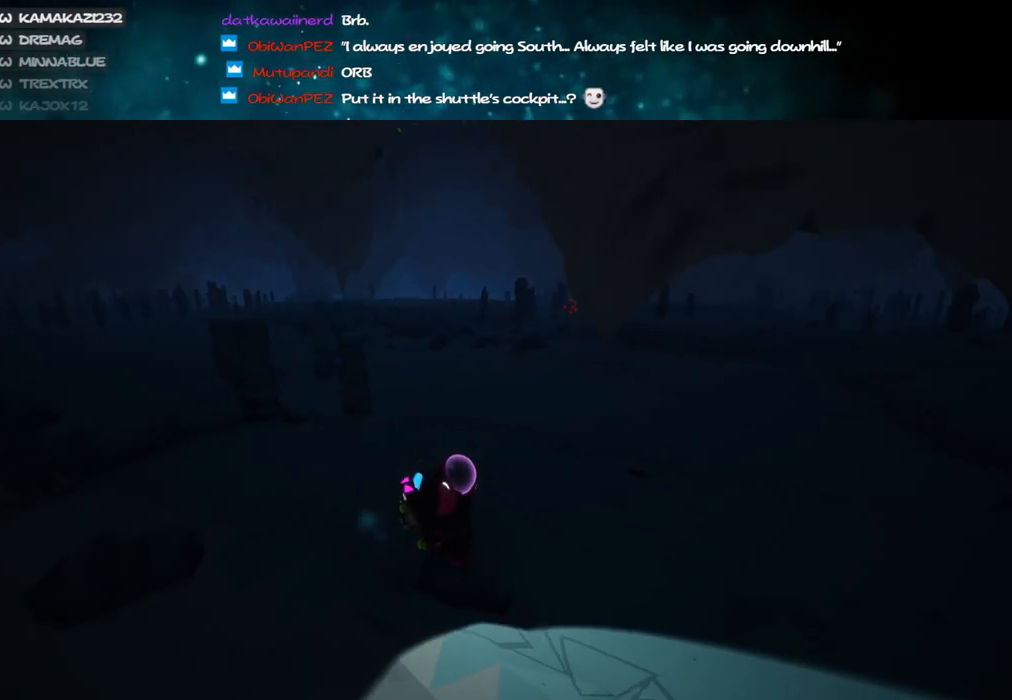
{"keys": ["a", "shift", "w"], "mouse": ["right"], "events": [[216, "w", "down"], [233, "a", "down"], [350, "a", "up"], [416, "shift", "down"], [450, "a", "down"]]}
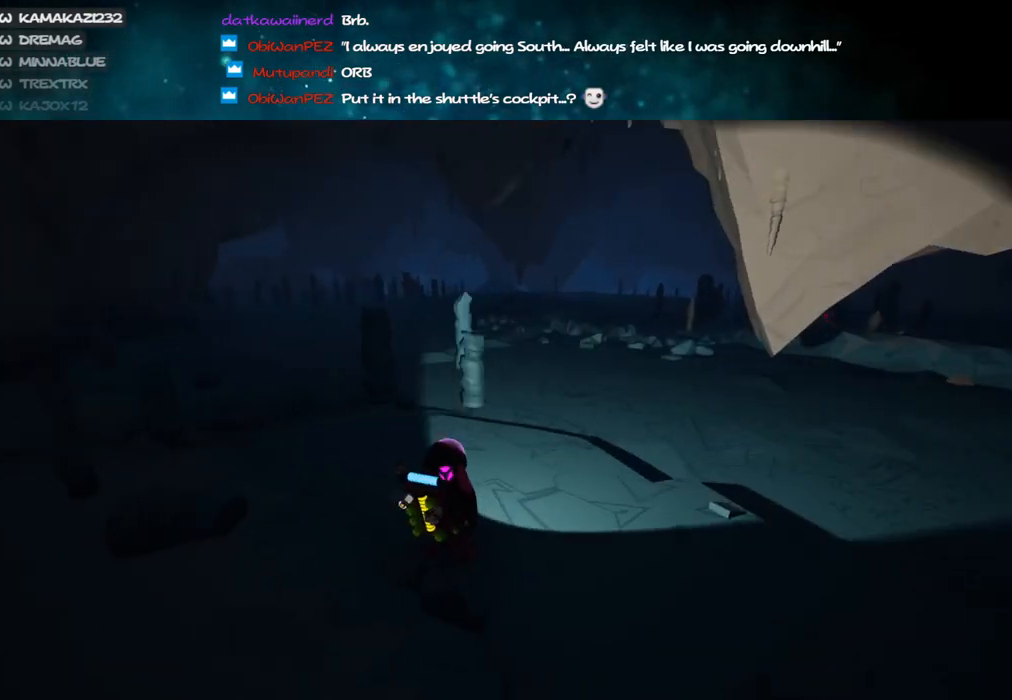
{"keys": ["w"], "mouse": ["right"], "events": [[183, "mouse_right", "up"], [283, "shift", "up"], [383, "a", "up"], [416, "mouse_right", "down"]]}
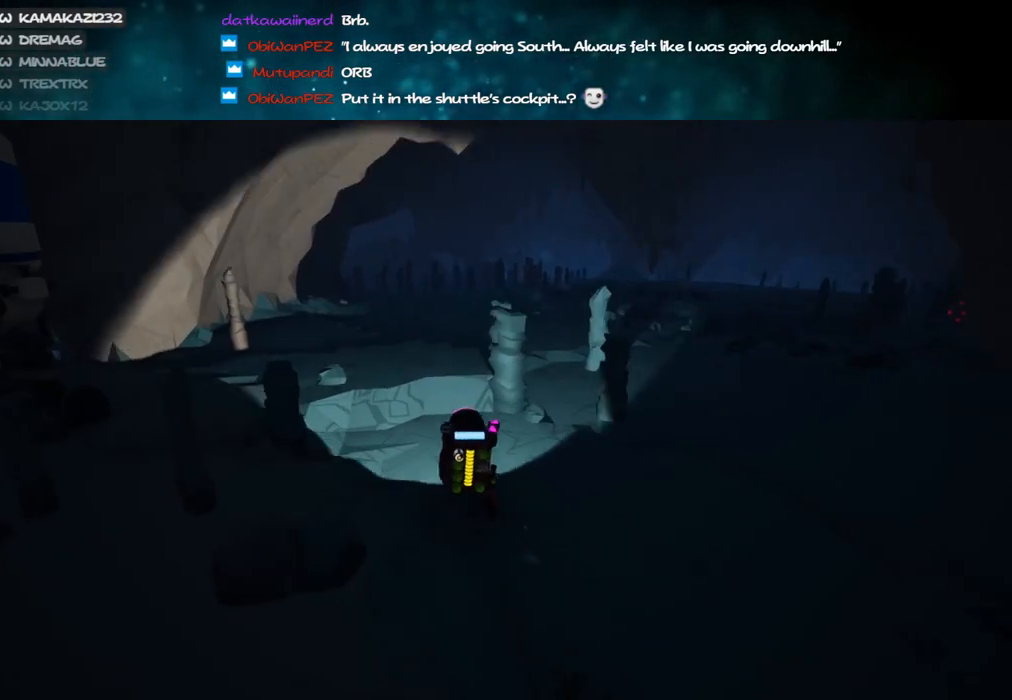
{"keys": ["a"], "mouse": ["right"], "events": [[250, "a", "down"], [316, "w", "up"]]}